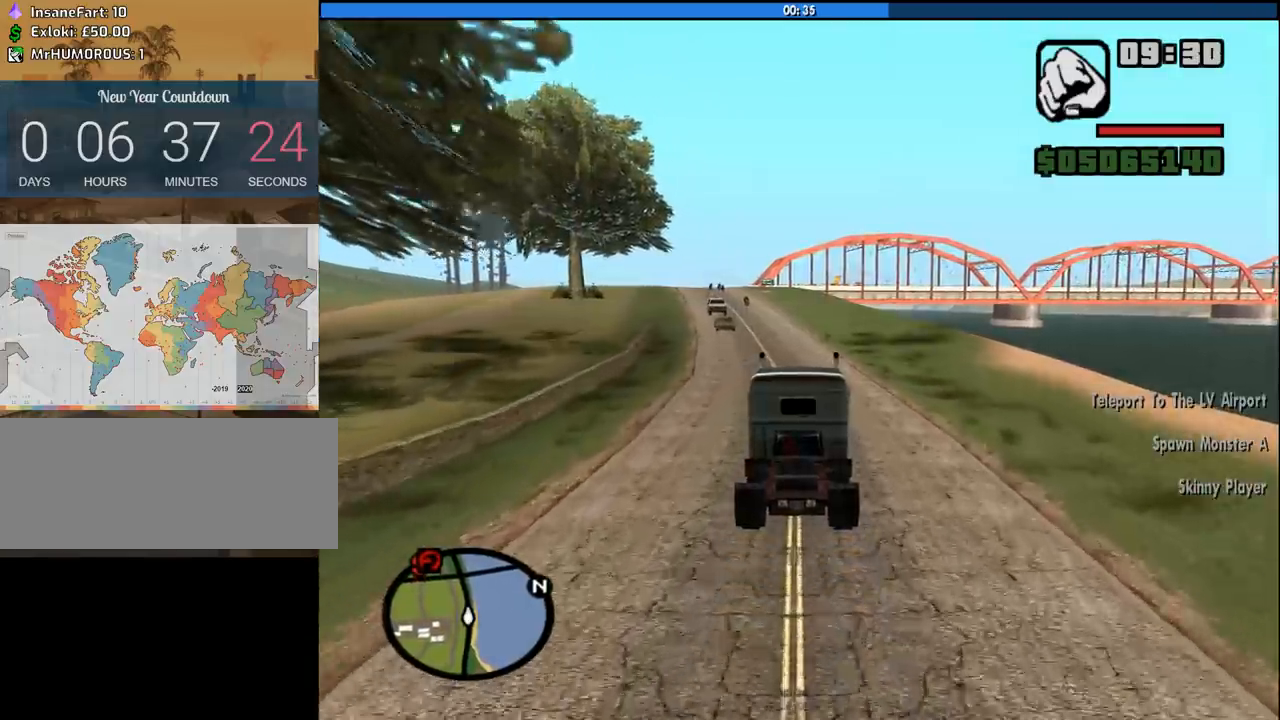
Gameplay with keyboard and mouse; each line is a JSON object with the keys and mouse buttons held at the frame after it. "events" lists presses ("down") and releases ("up") of "1", "2", "3", "4", "5", "6", "8", "a", "alt", "c", "ctrl", "d", "down", "e", "escape", "f", "f1", "f2", "f3", "g", "h", "left", "num2", "q", "r", "right", "s", "shift", "space", "tab", "up", "v", "w", "x", "z", "mouse_left", "mouse_middle", "mouse_right", "mouse_wheel_up" and "mouse_wheel_down" between this image and that frame as [ms after this image, input, new state], when the widget could be followed in between. "mouse_left", "mouse_middle", "mouse_right", "mouse_wheel_up", "mouse_wheel_down" = the "left", "middle", "right", "wheel_up", "wheel_down" buttons of the "mouse" list. No other keys are recorded. Mouse movement is not recorded.
{"keys": ["w"], "mouse": [], "events": []}
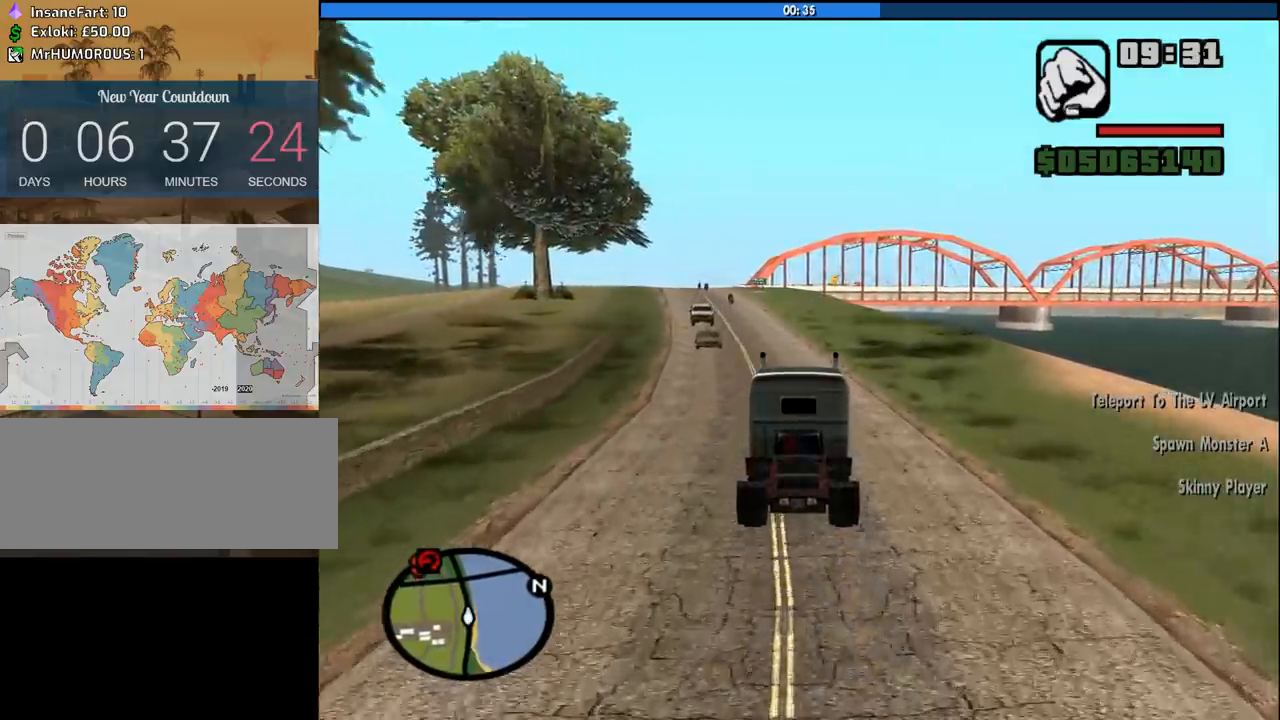
{"keys": ["w"], "mouse": [], "events": []}
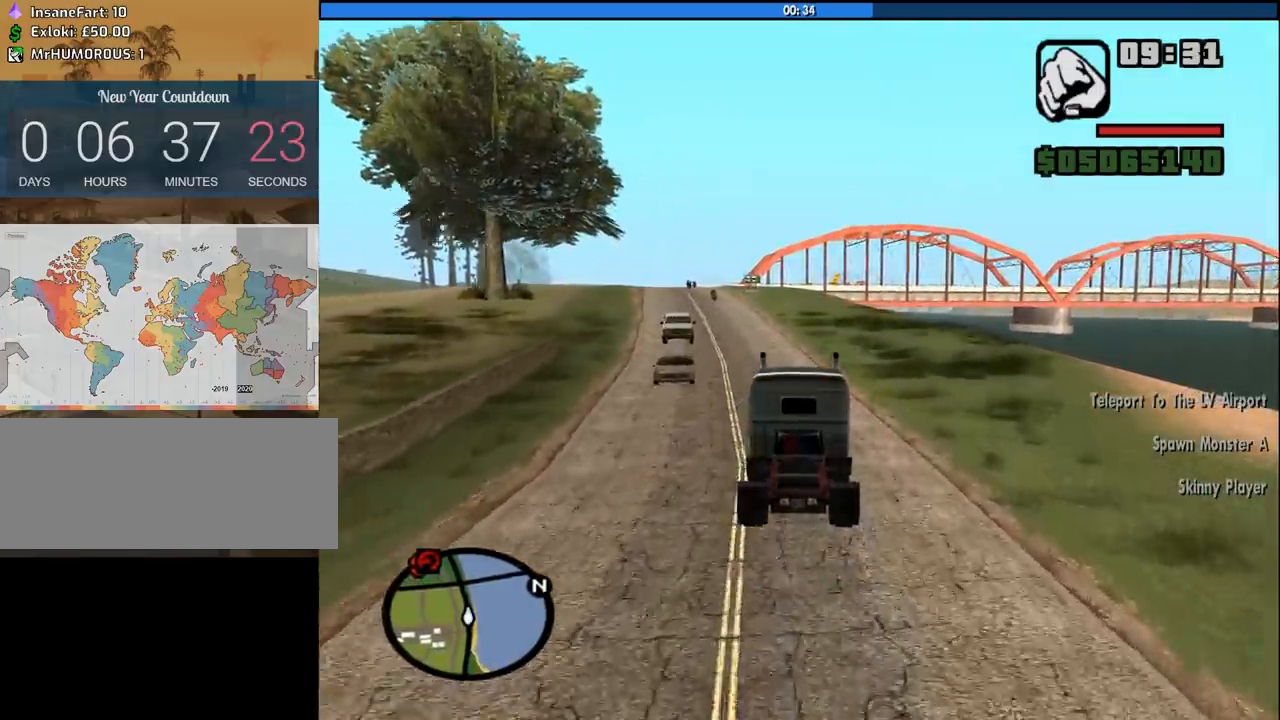
{"keys": ["w"], "mouse": [], "events": [[16, "a", "down"], [150, "a", "up"], [333, "a", "down"], [483, "a", "up"]]}
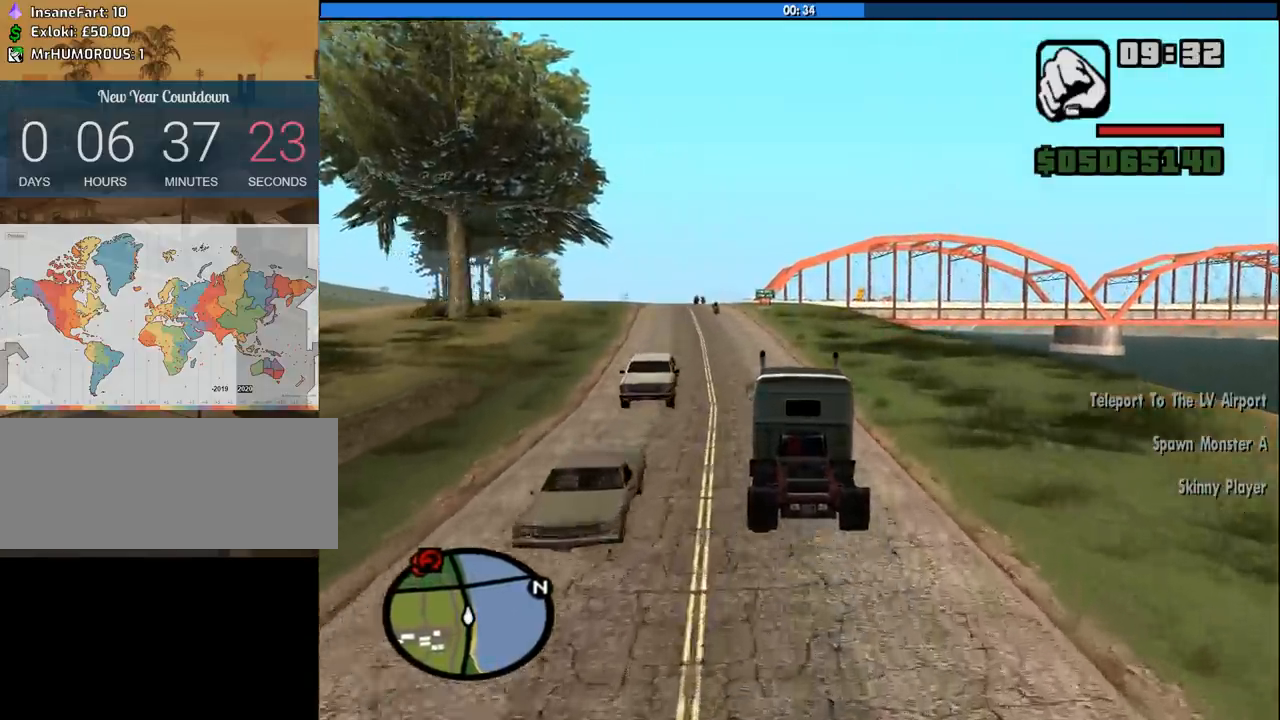
{"keys": ["w"], "mouse": [], "events": [[316, "a", "down"], [500, "a", "up"]]}
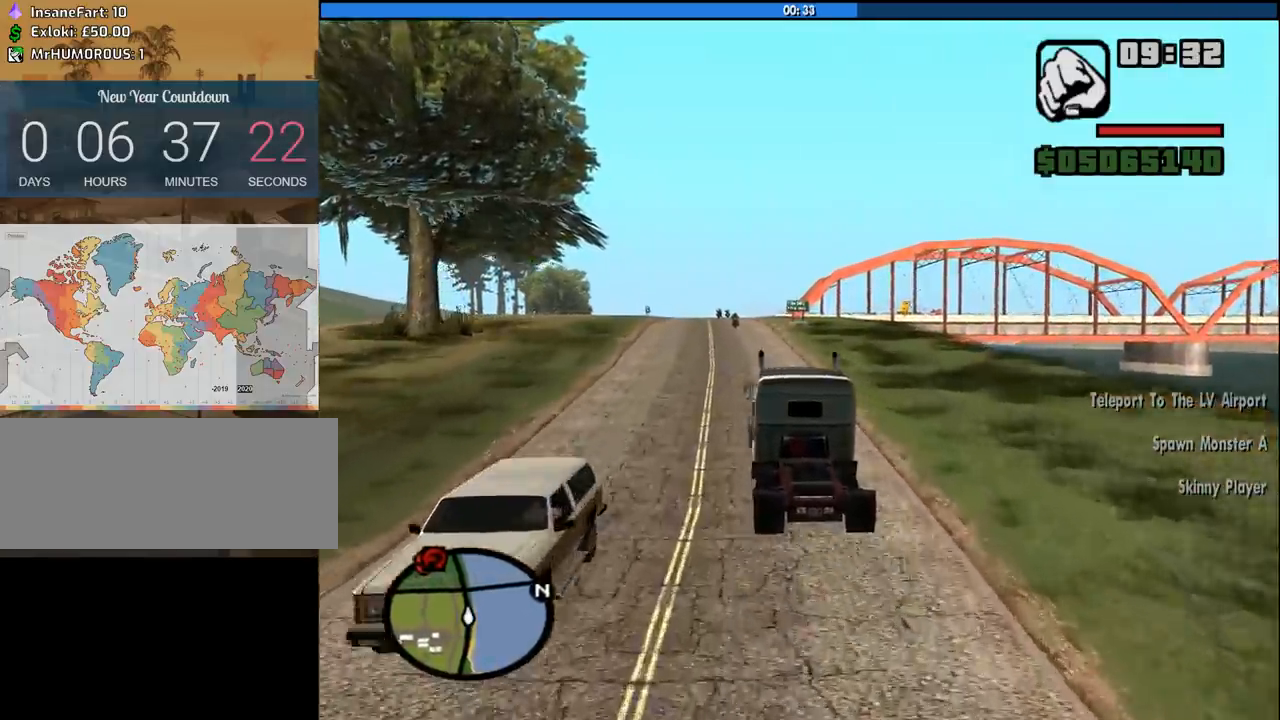
{"keys": ["w"], "mouse": [], "events": [[233, "a", "down"], [333, "a", "up"]]}
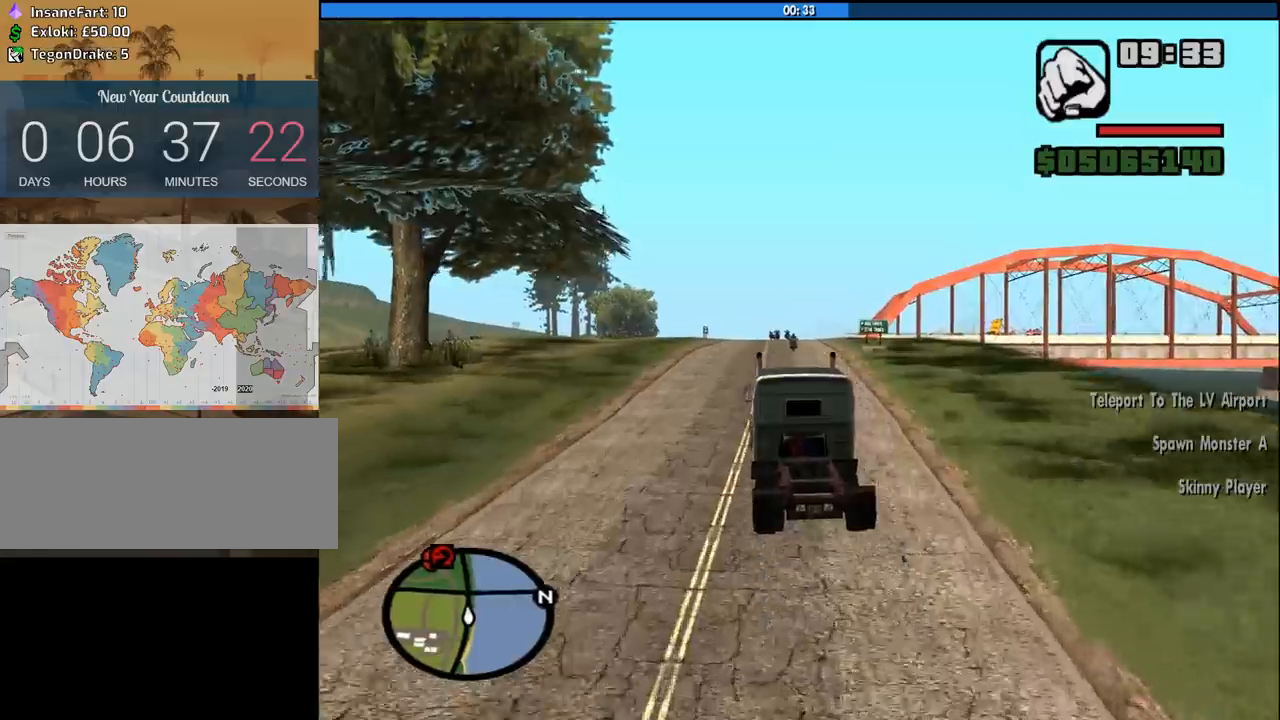
{"keys": ["w"], "mouse": [], "events": [[200, "d", "down"], [300, "d", "up"]]}
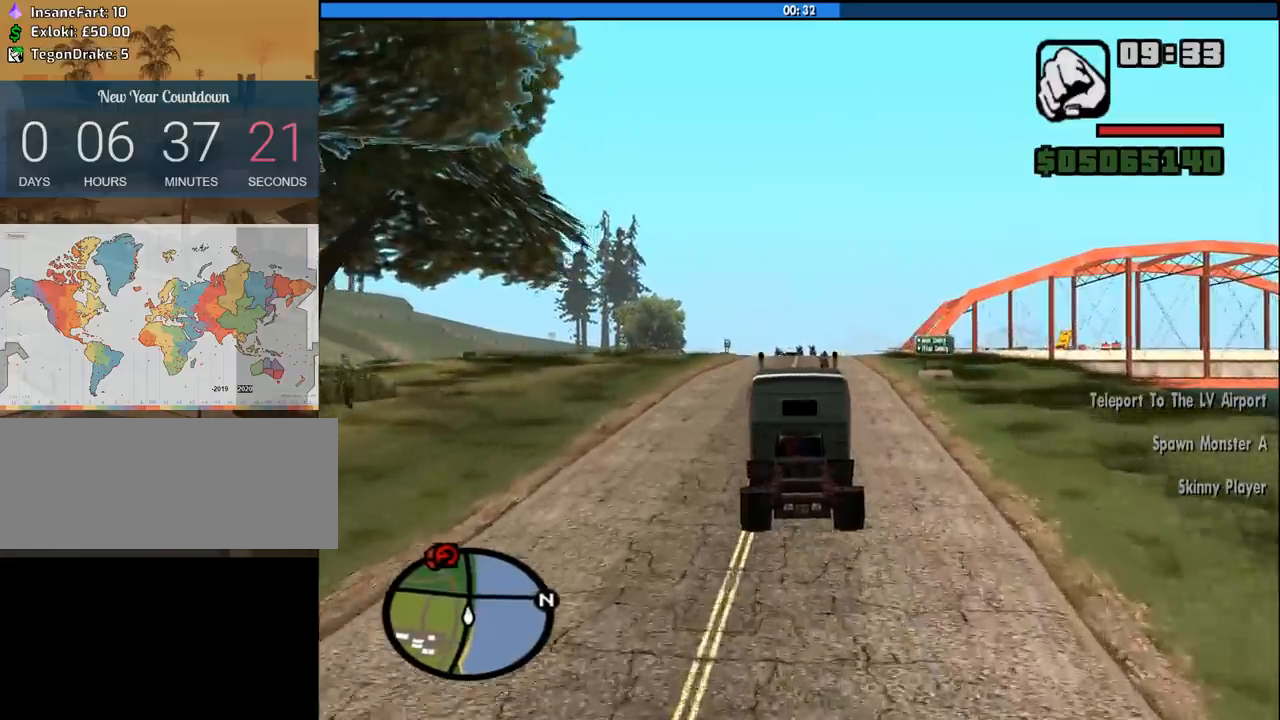
{"keys": ["w"], "mouse": [], "events": []}
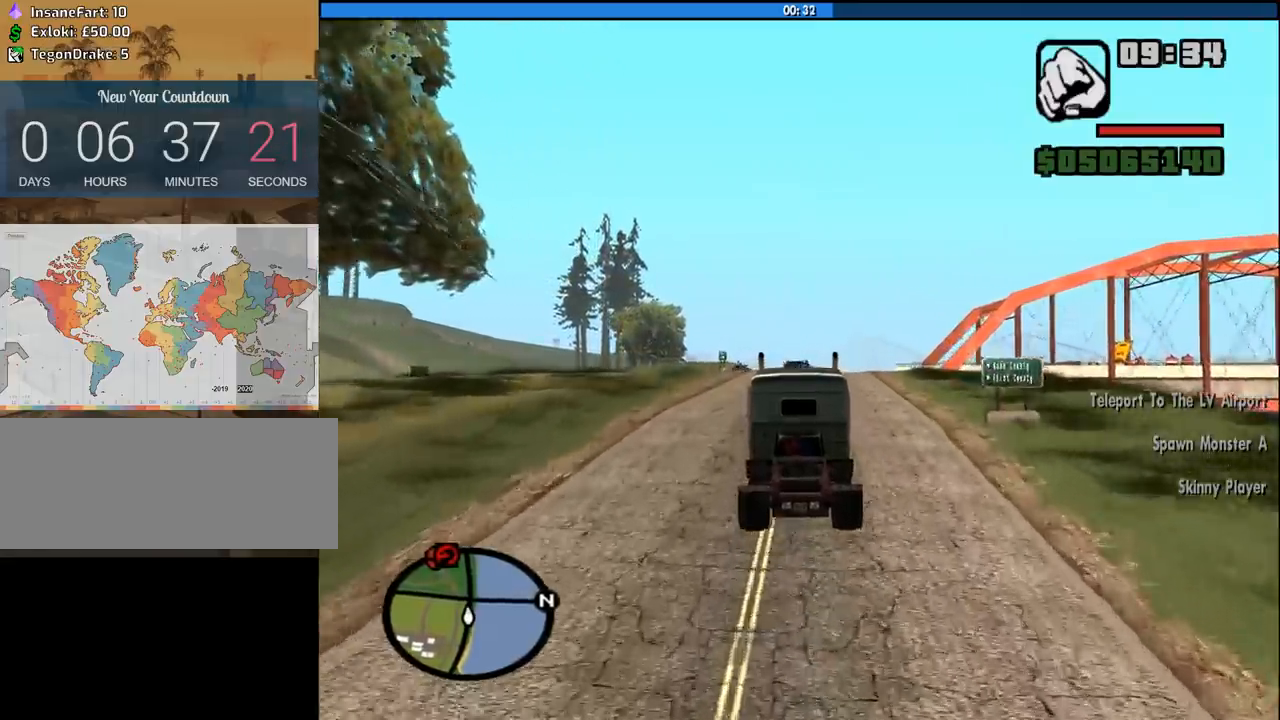
{"keys": ["w"], "mouse": [], "events": []}
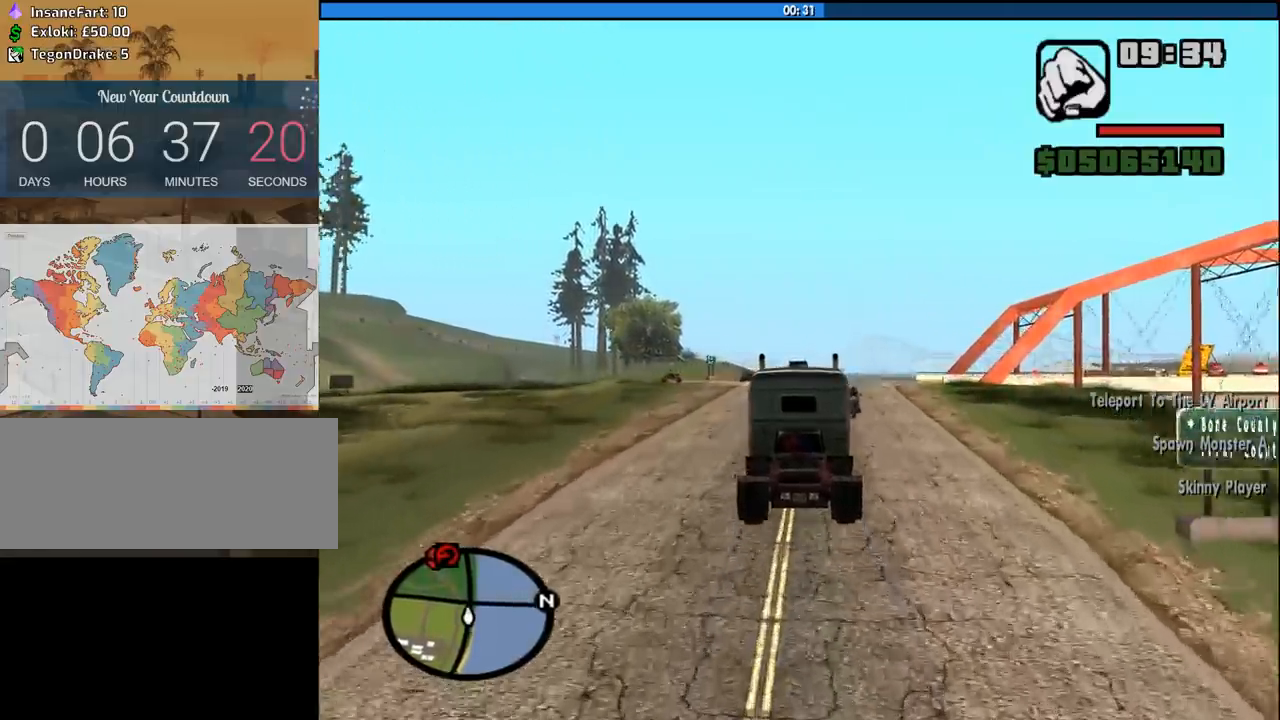
{"keys": ["w"], "mouse": [], "events": []}
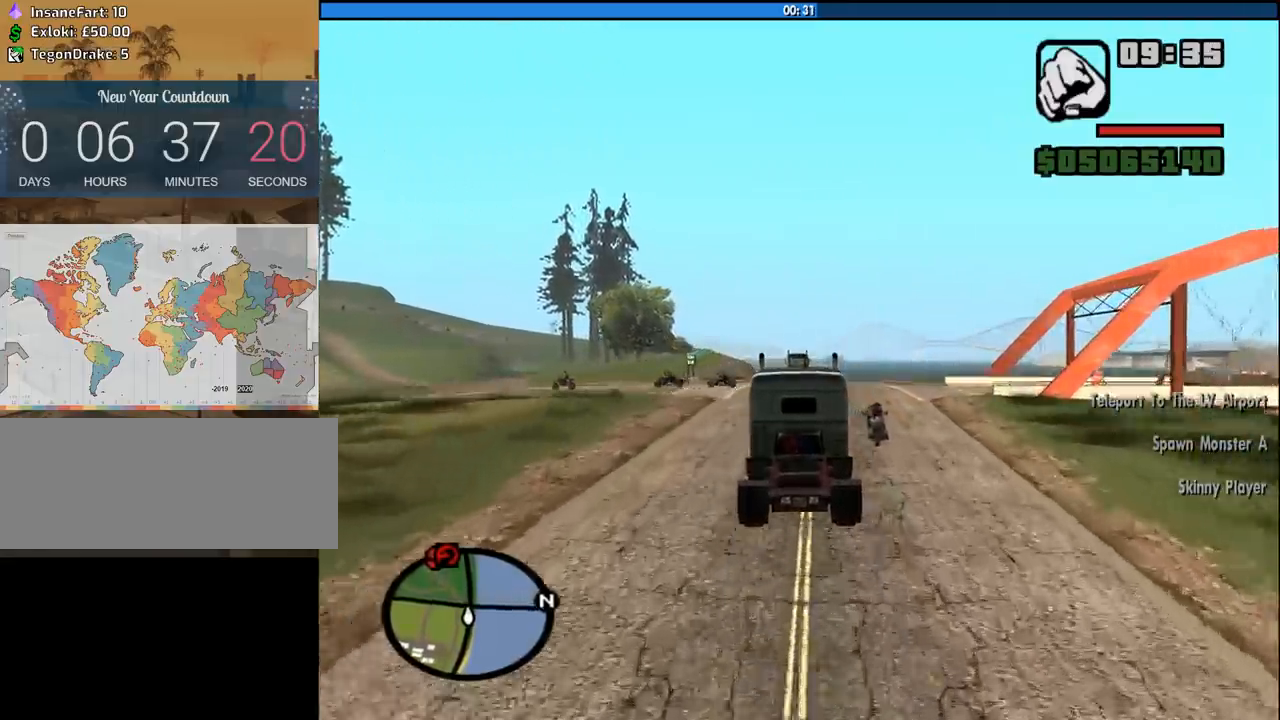
{"keys": ["w"], "mouse": [], "events": []}
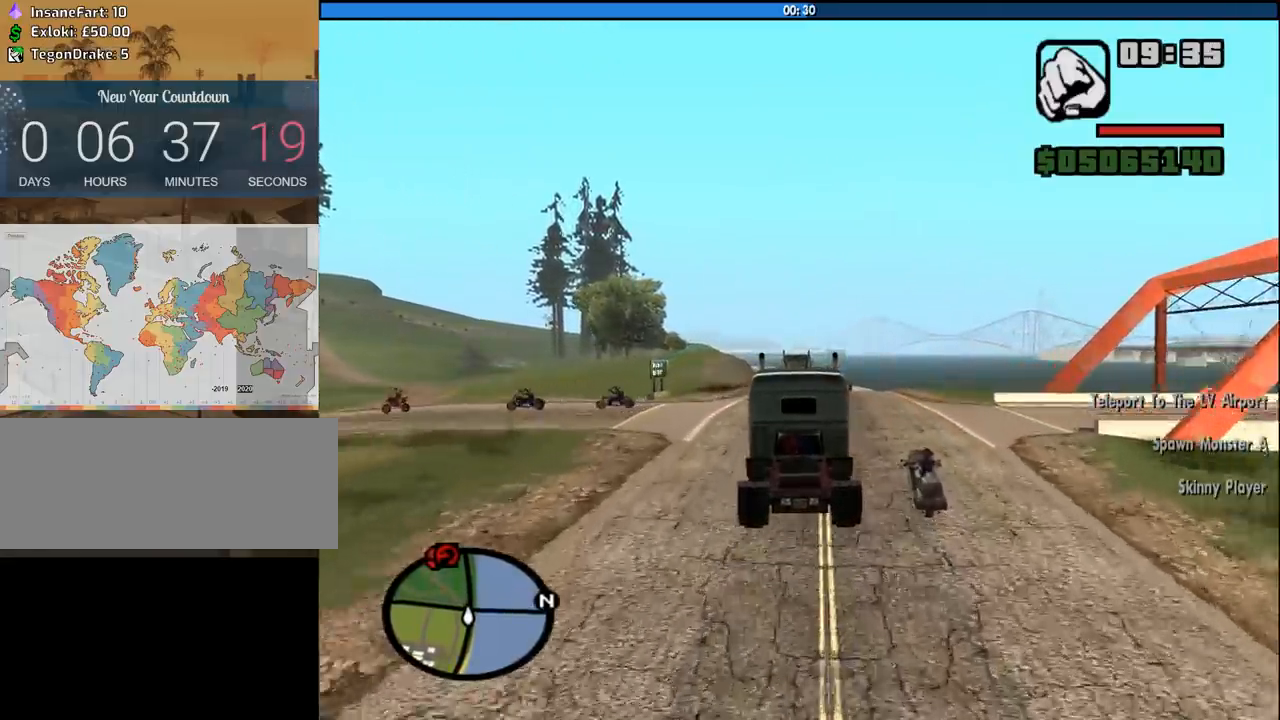
{"keys": ["d", "w"], "mouse": [], "events": [[416, "d", "down"]]}
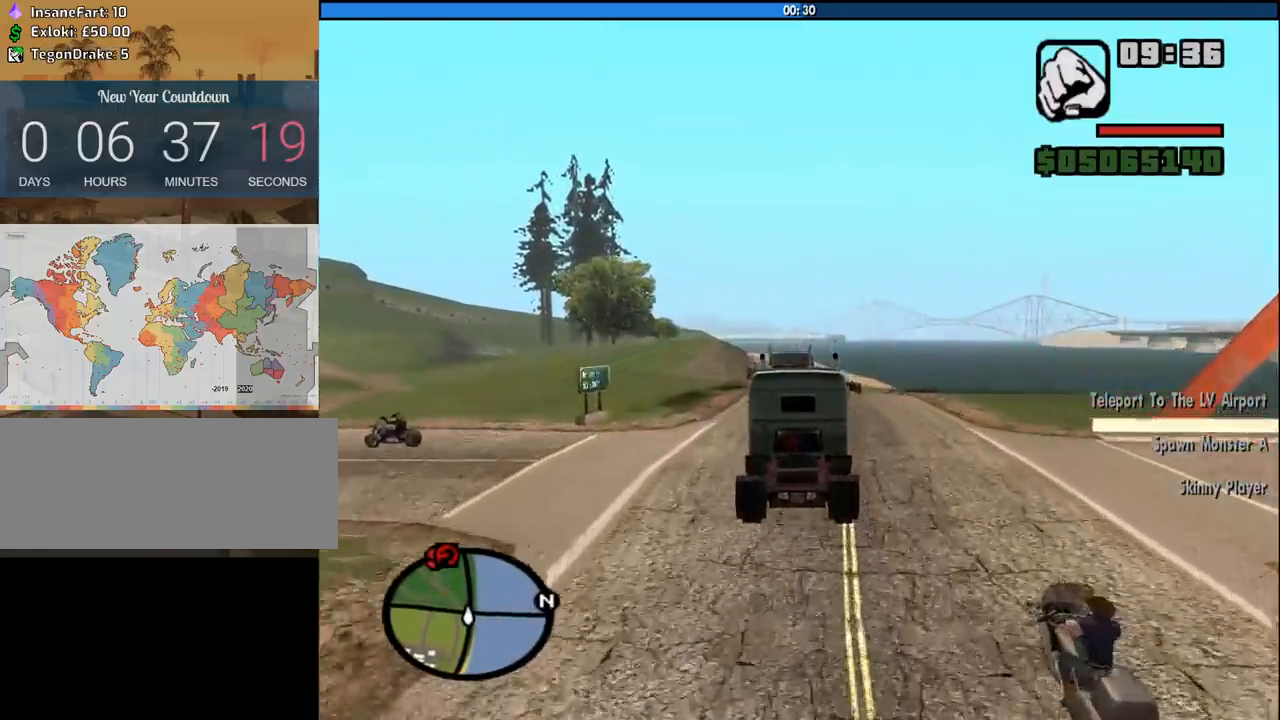
{"keys": ["a", "w"], "mouse": [], "events": [[350, "d", "up"], [483, "a", "down"]]}
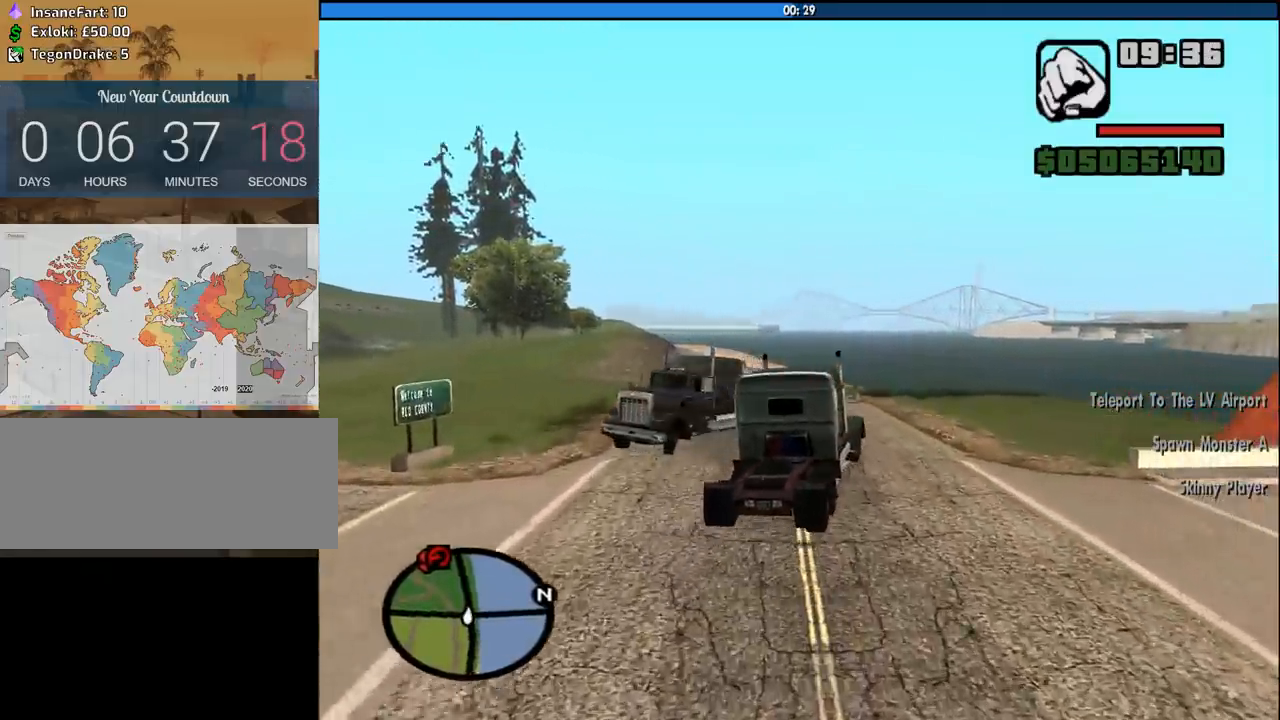
{"keys": ["w"], "mouse": [], "events": [[166, "a", "up"]]}
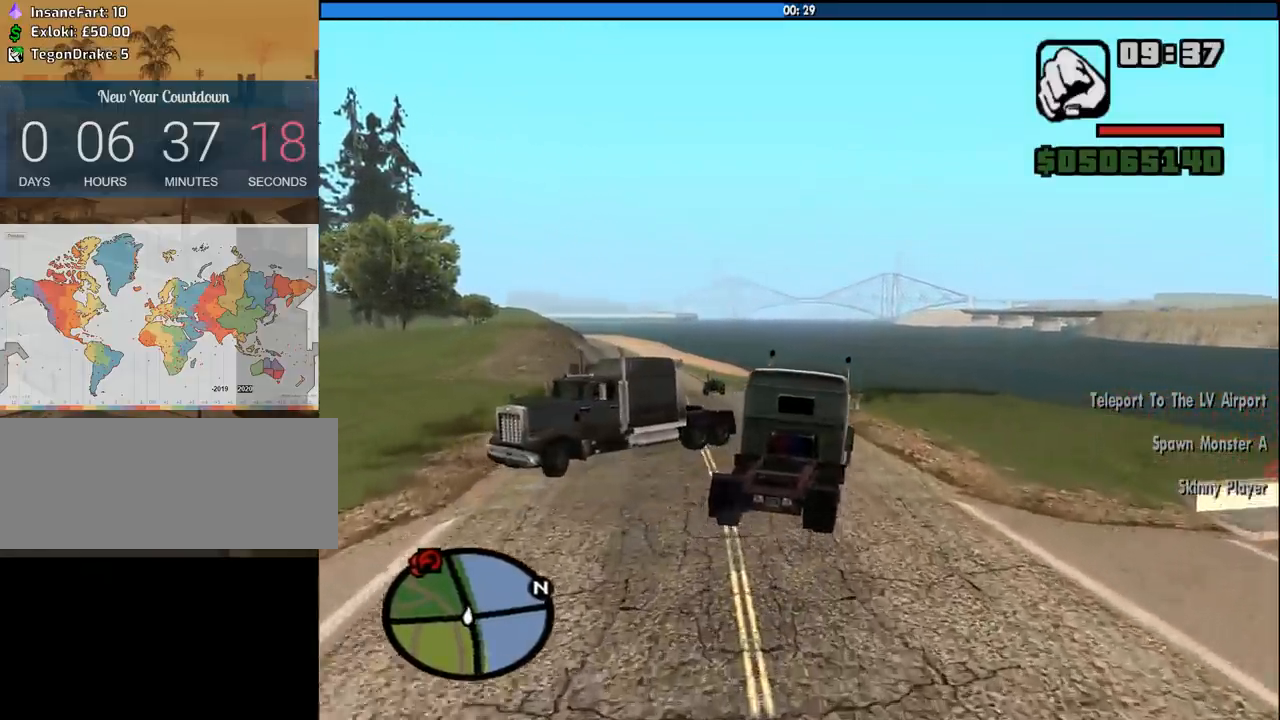
{"keys": ["w"], "mouse": [], "events": []}
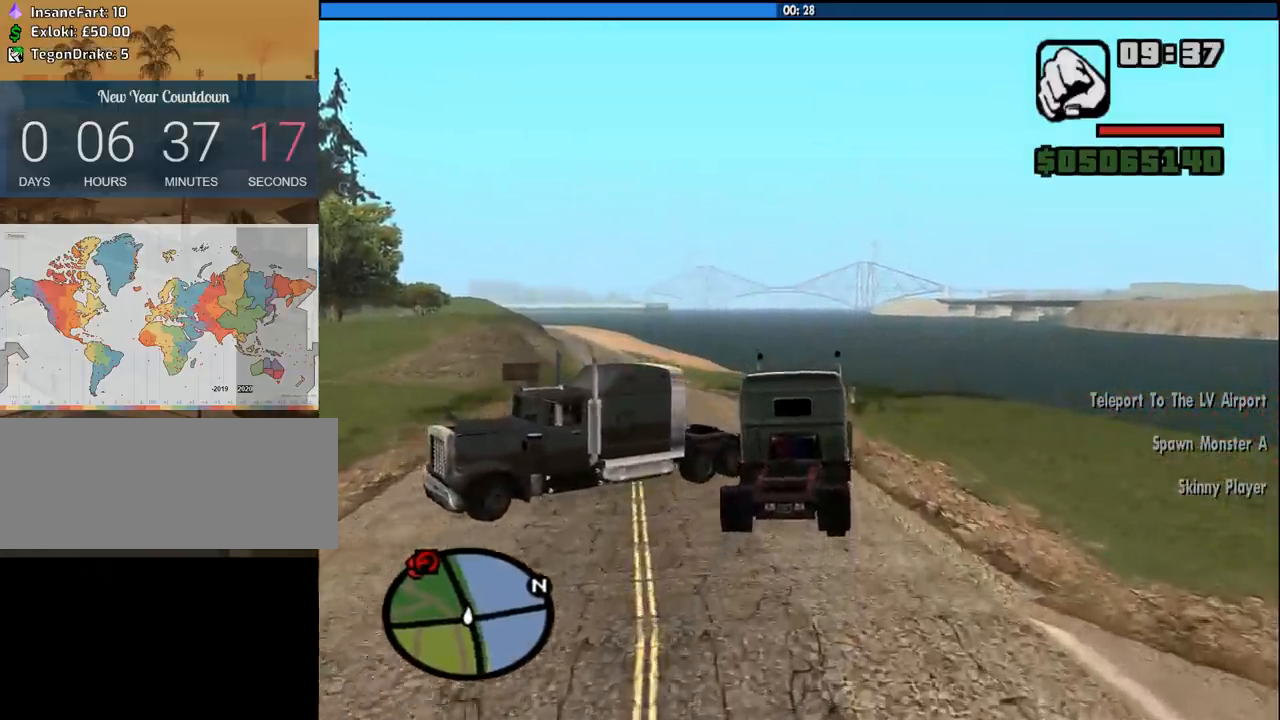
{"keys": ["a", "w"], "mouse": [], "events": [[66, "a", "down"]]}
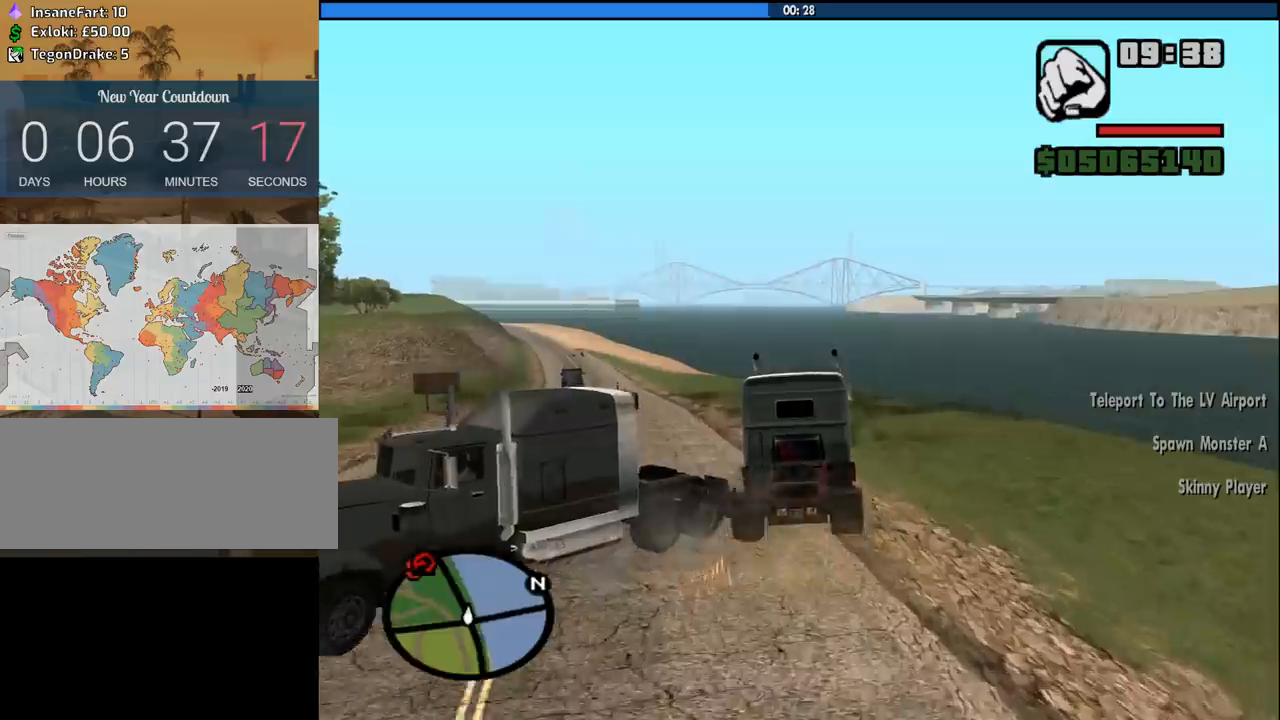
{"keys": ["w"], "mouse": [], "events": [[400, "a", "up"]]}
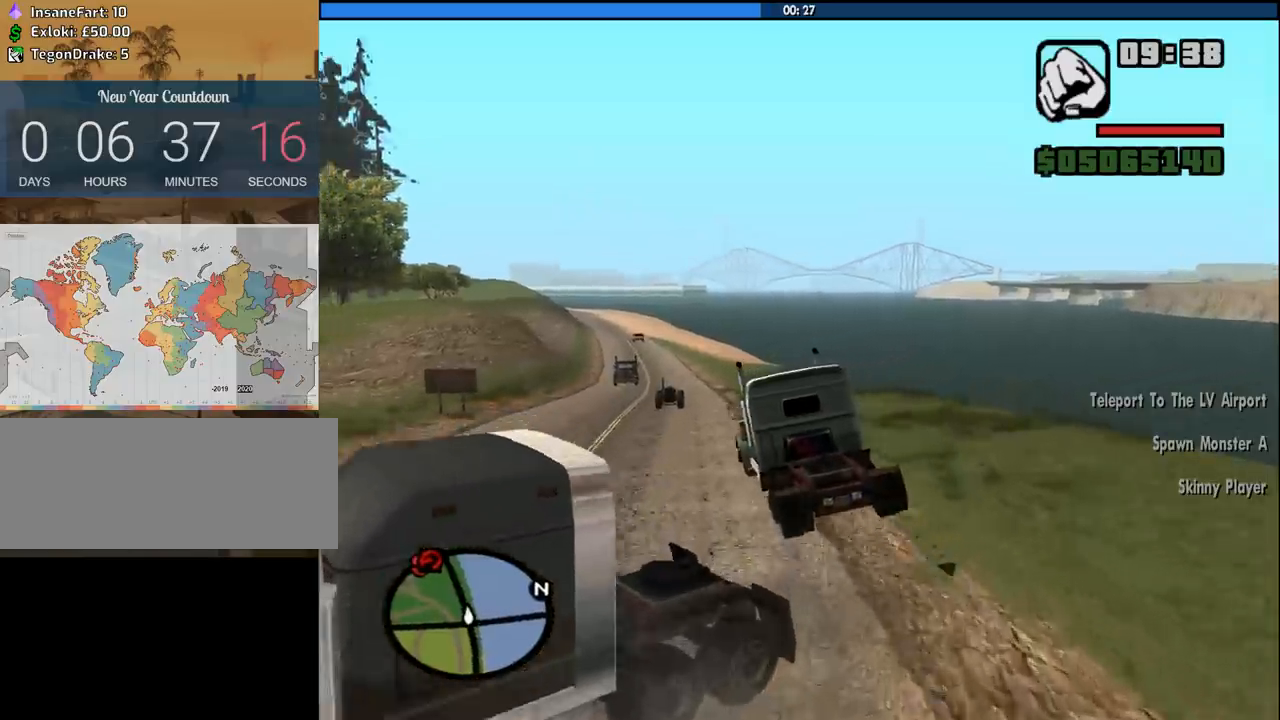
{"keys": ["w"], "mouse": [], "events": [[83, "a", "down"], [183, "a", "up"], [283, "d", "down"], [466, "d", "up"]]}
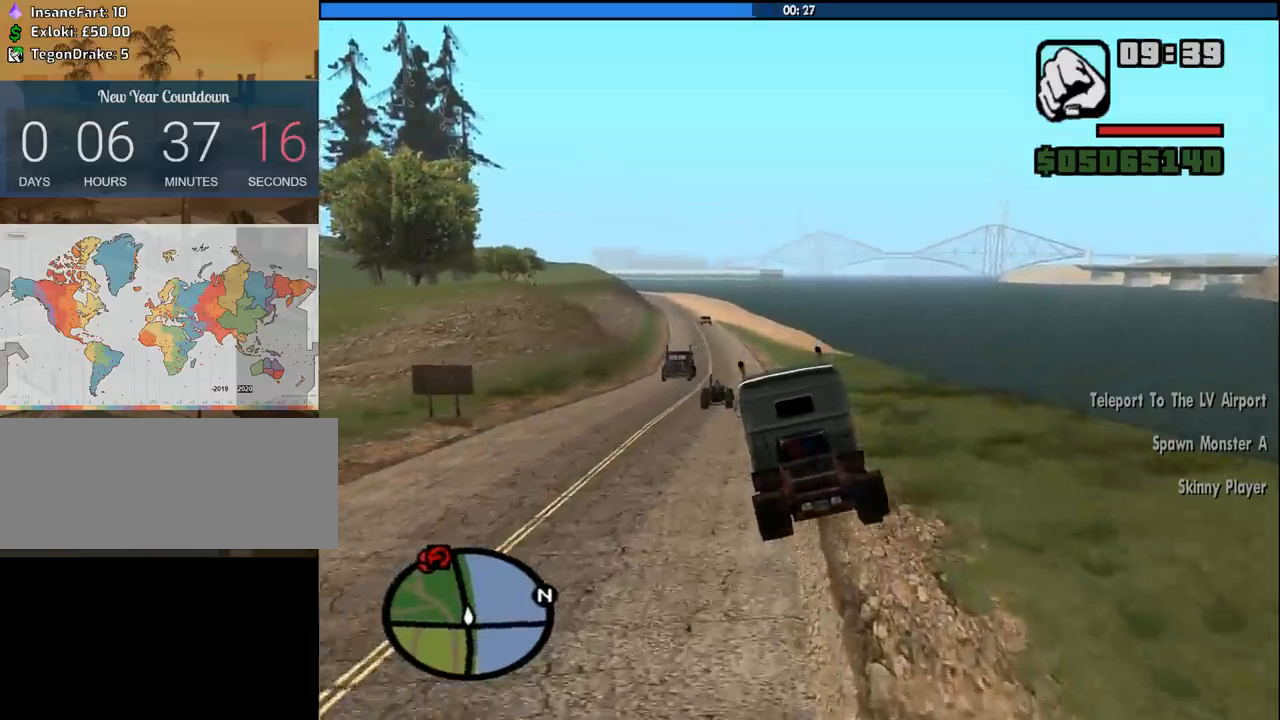
{"keys": ["w"], "mouse": [], "events": []}
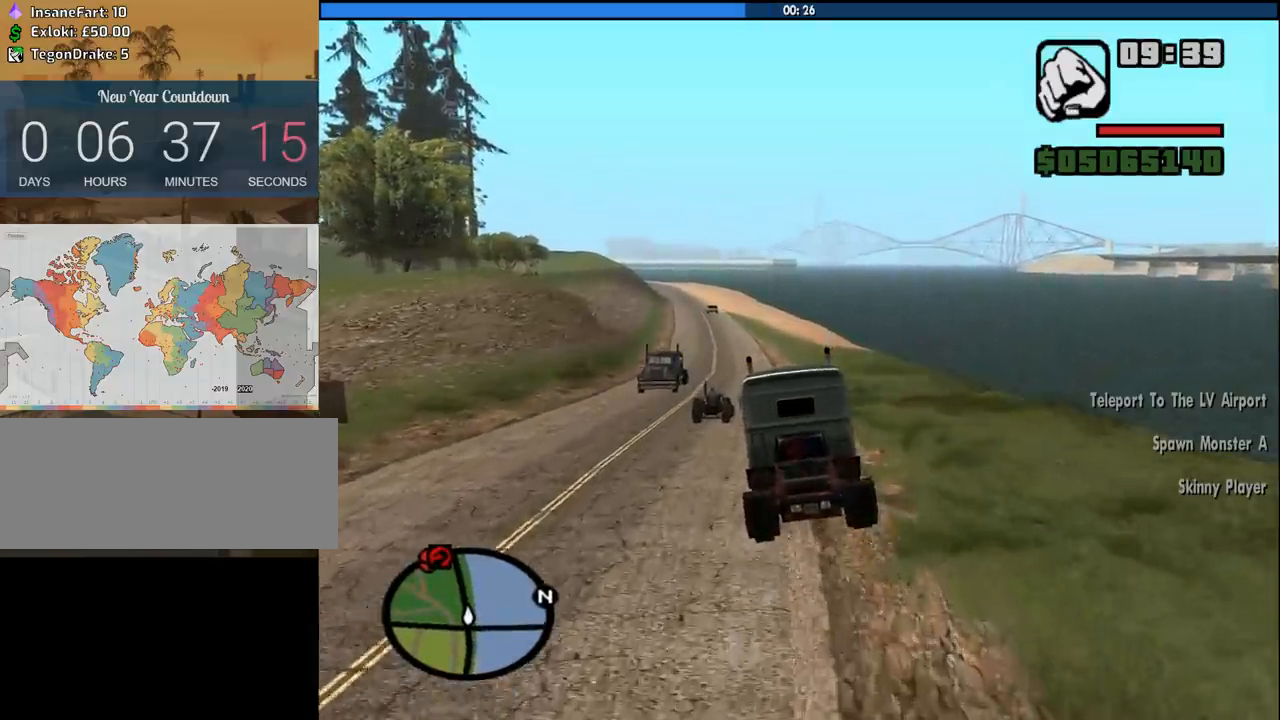
{"keys": ["w"], "mouse": [], "events": [[400, "d", "down"], [500, "d", "up"]]}
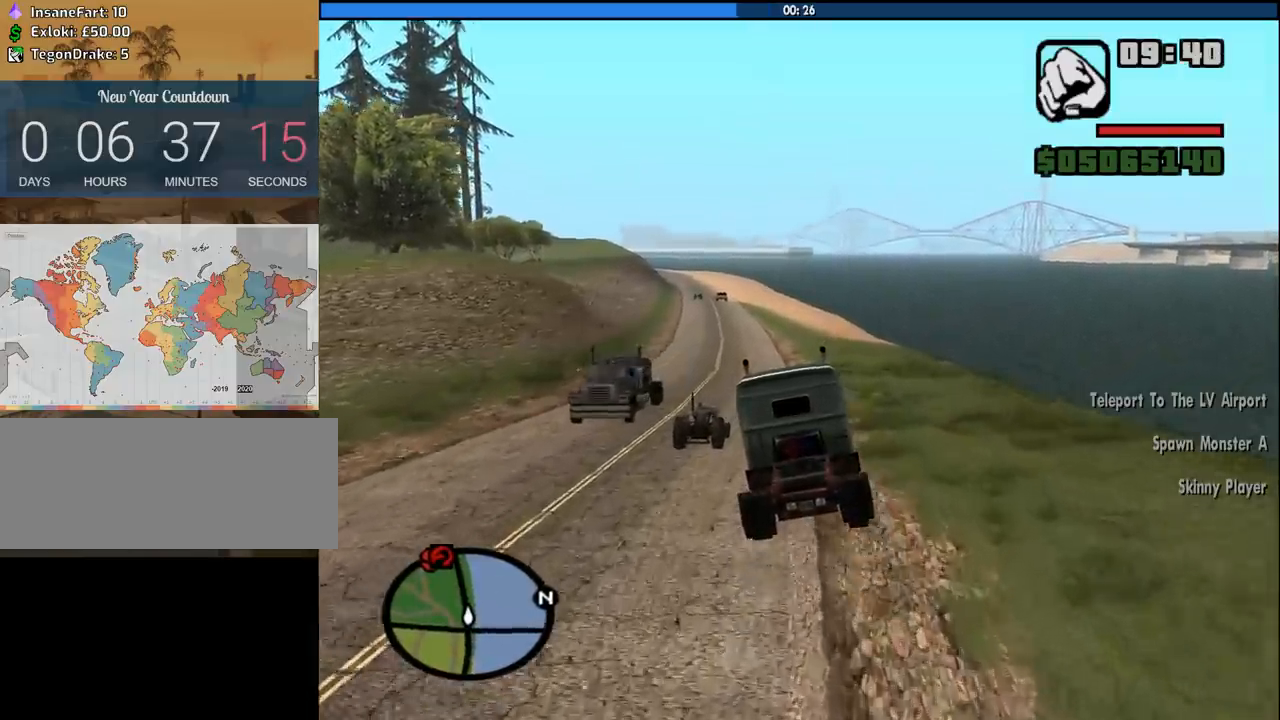
{"keys": ["a", "w"], "mouse": [], "events": [[316, "a", "down"]]}
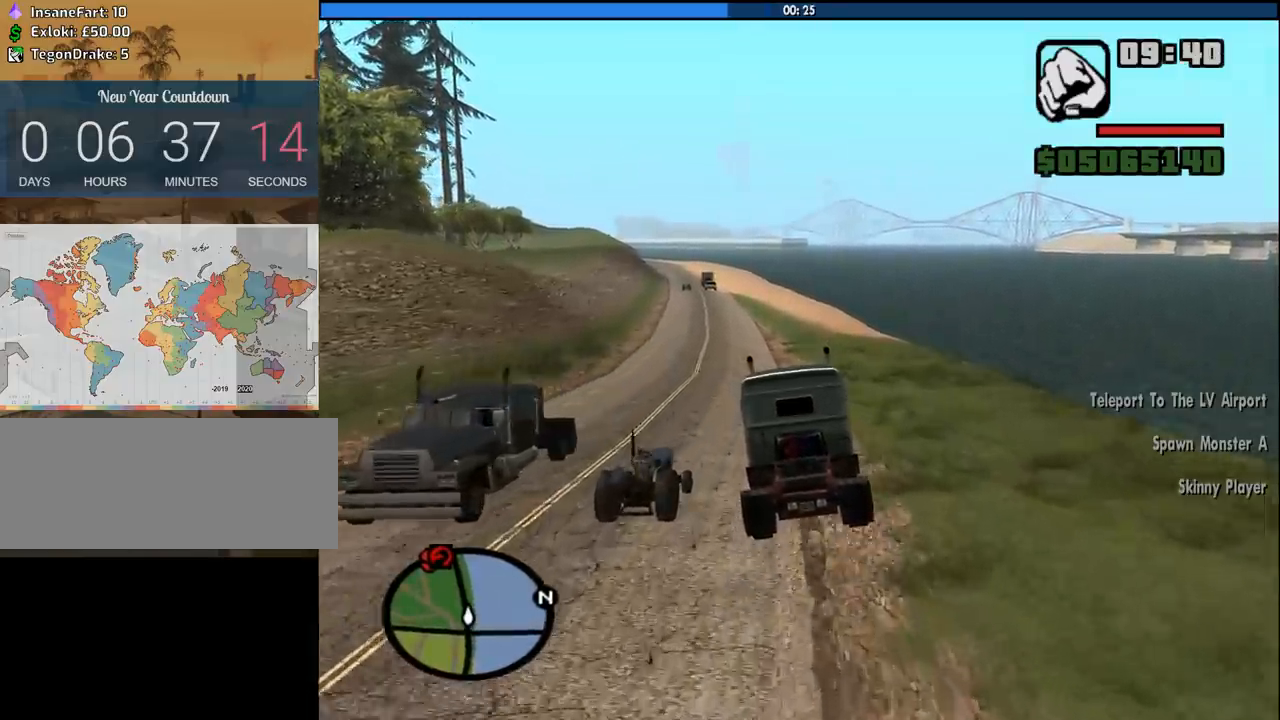
{"keys": ["a", "w"], "mouse": [], "events": [[16, "a", "up"], [483, "a", "down"]]}
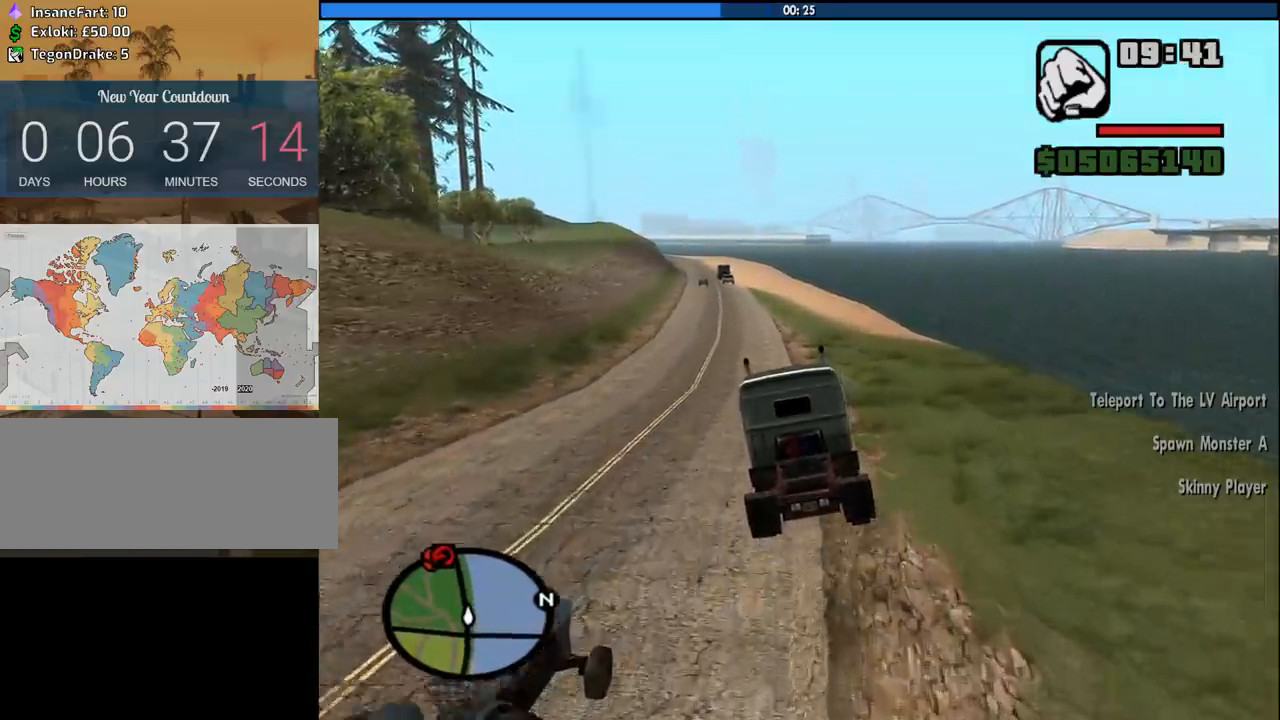
{"keys": ["w"], "mouse": [], "events": [[66, "a", "up"]]}
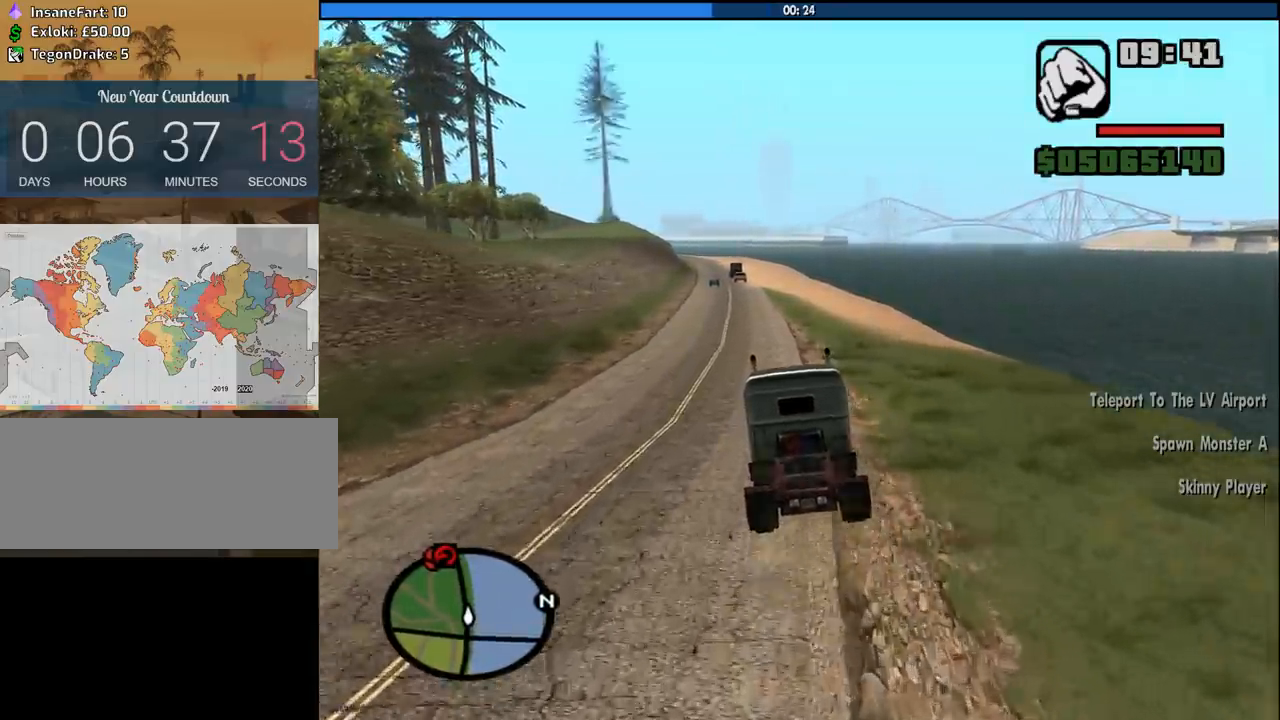
{"keys": ["w"], "mouse": [], "events": []}
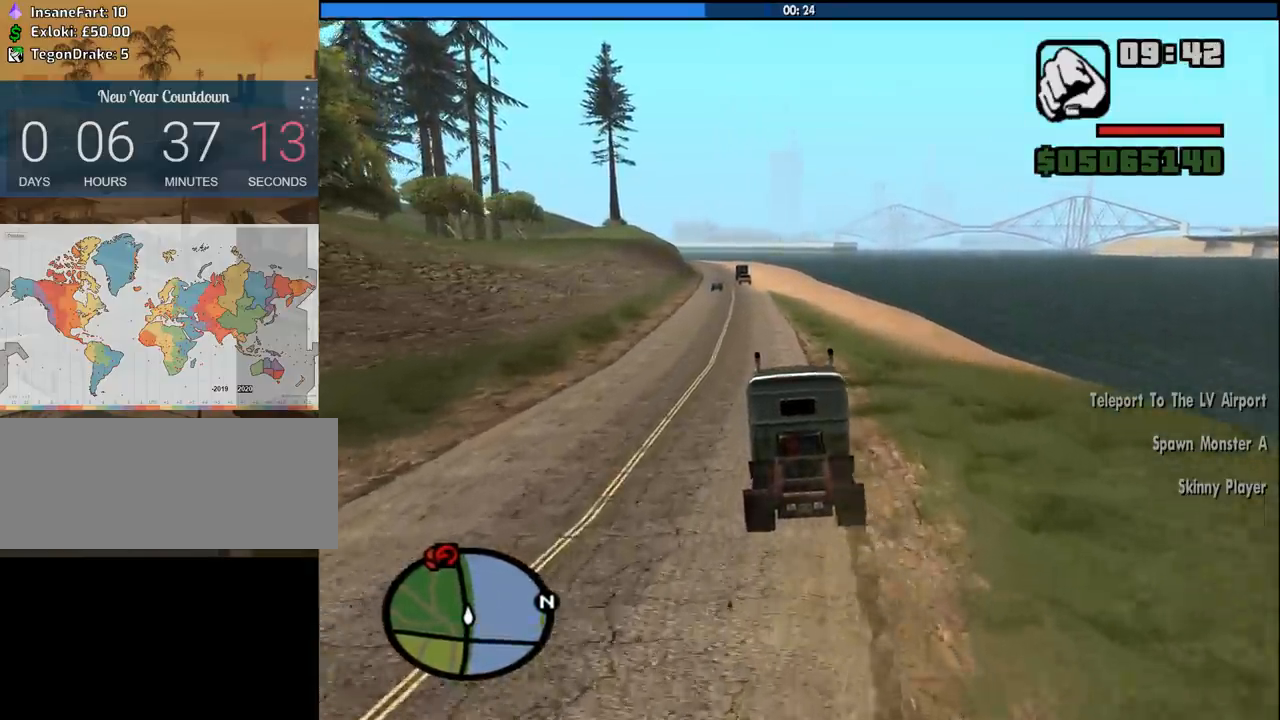
{"keys": ["w"], "mouse": [], "events": []}
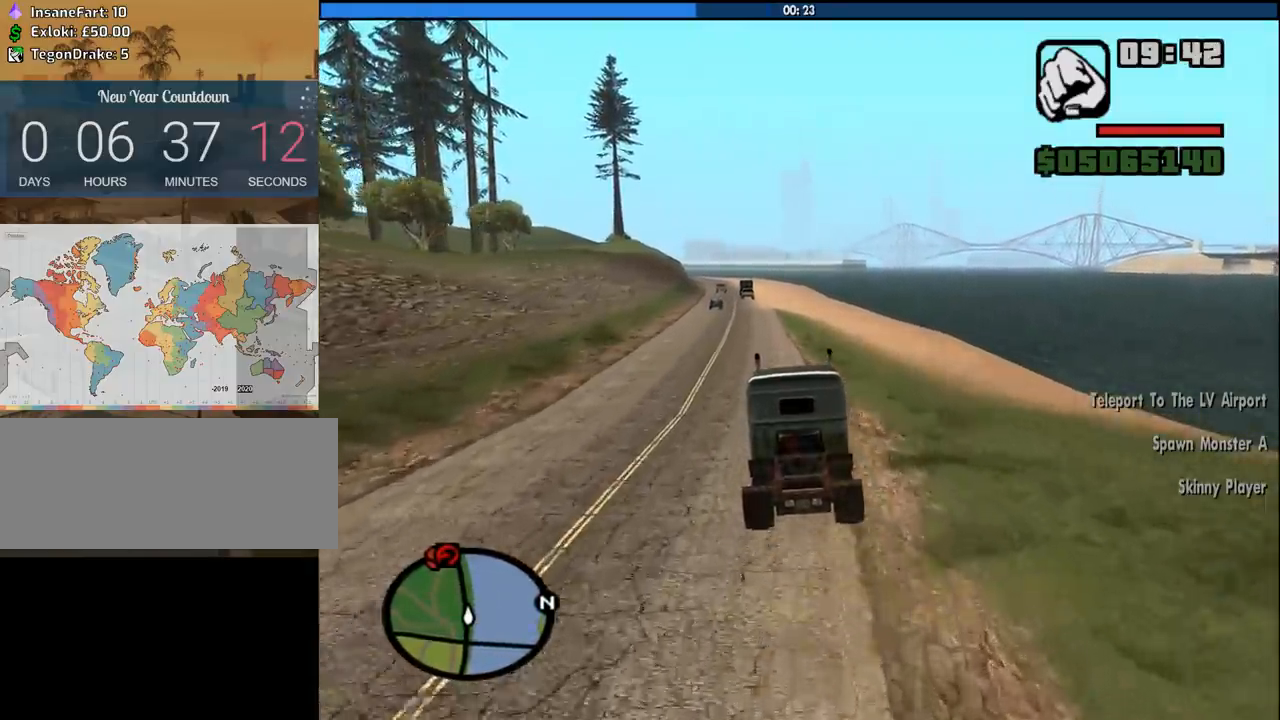
{"keys": ["w"], "mouse": [], "events": []}
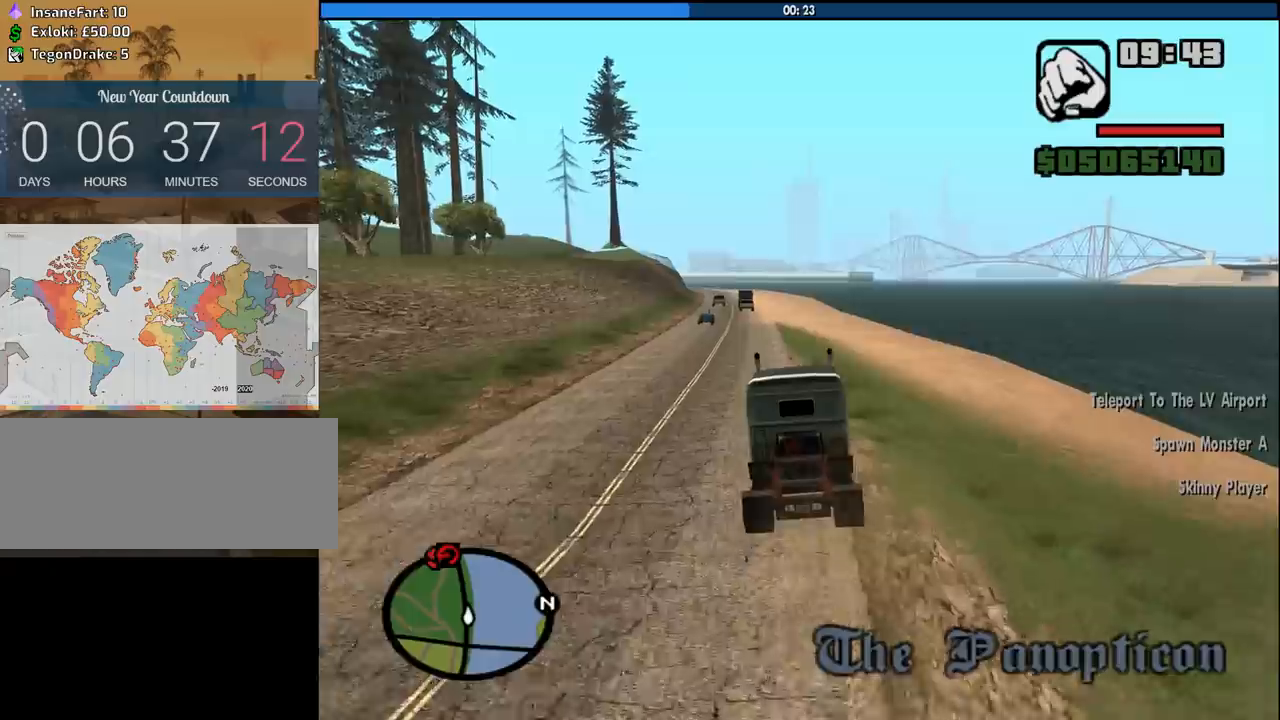
{"keys": ["a", "w"], "mouse": [], "events": [[366, "a", "down"]]}
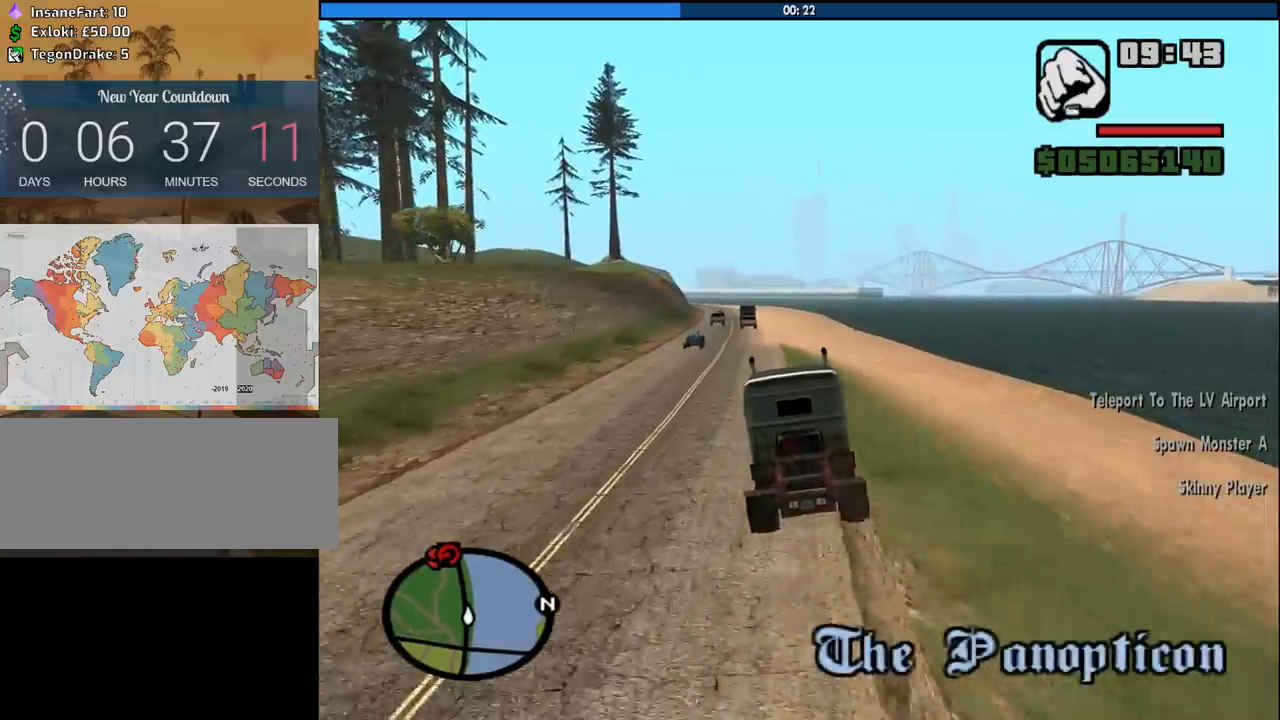
{"keys": ["w"], "mouse": [], "events": [[66, "a", "up"]]}
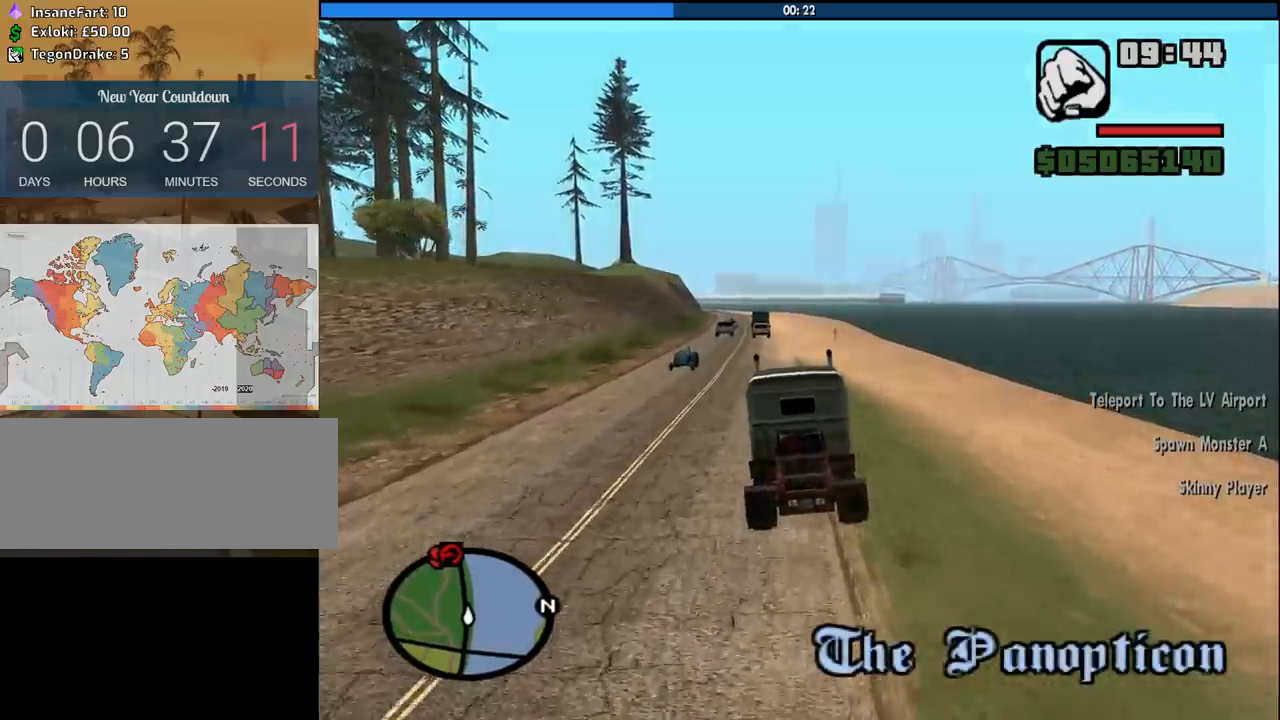
{"keys": ["w"], "mouse": [], "events": []}